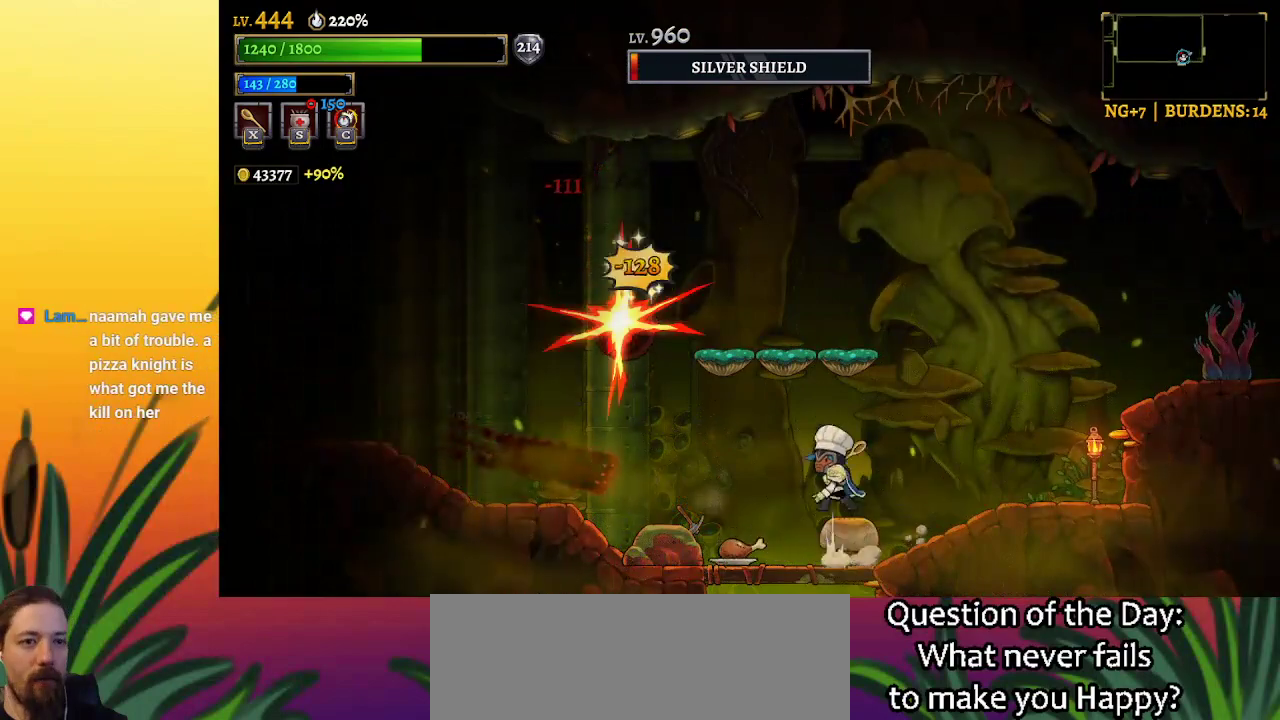
Gameplay with keyboard; each line is a JSON object with the keys held at the frame after it. "events" lists presses ("down") and releases ("up") of "a", "c", "d", "down", "left", "right", "s", "up", "x" and "z" between this image and that frame as [ms after this image, input, new state], when the widget could be followed in between. No other keys are recorded. Mouse input is not recorded.
{"keys": ["right"], "events": [[50, "x", "up"], [50, "z", "up"], [183, "right", "down"]]}
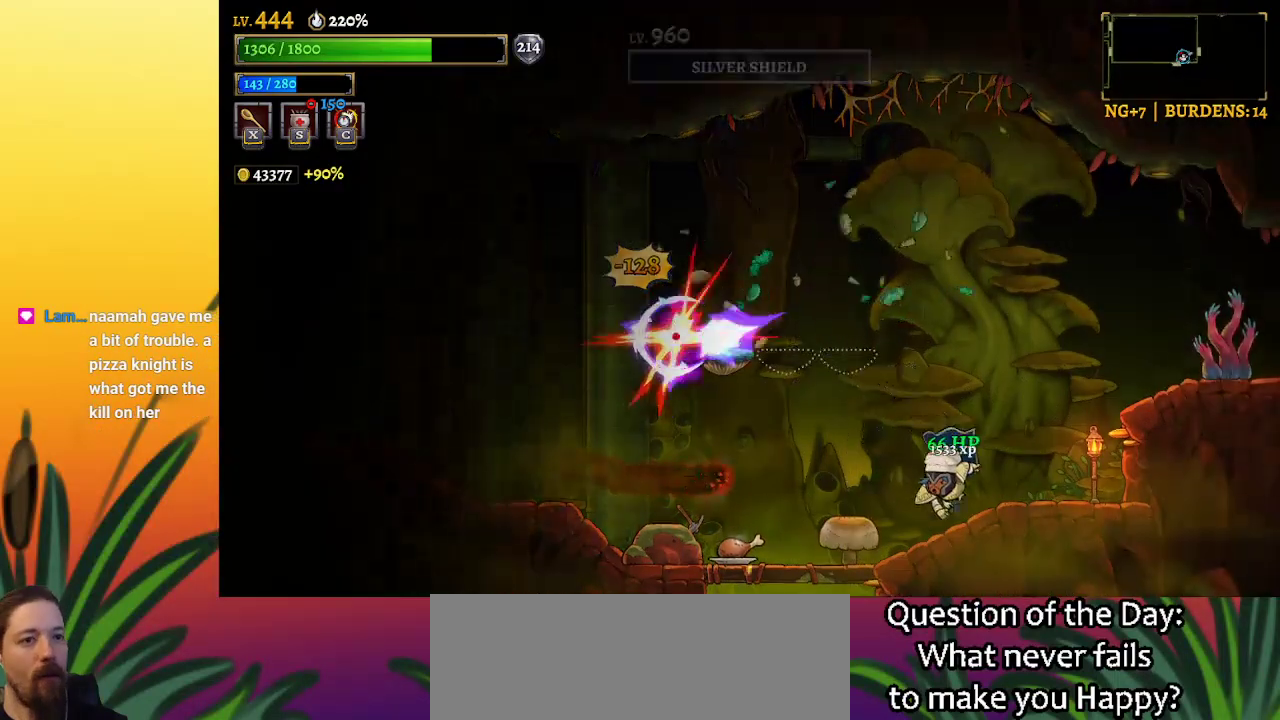
{"keys": ["right"], "events": [[250, "right", "up"], [300, "left", "down"], [383, "left", "up"], [483, "right", "down"]]}
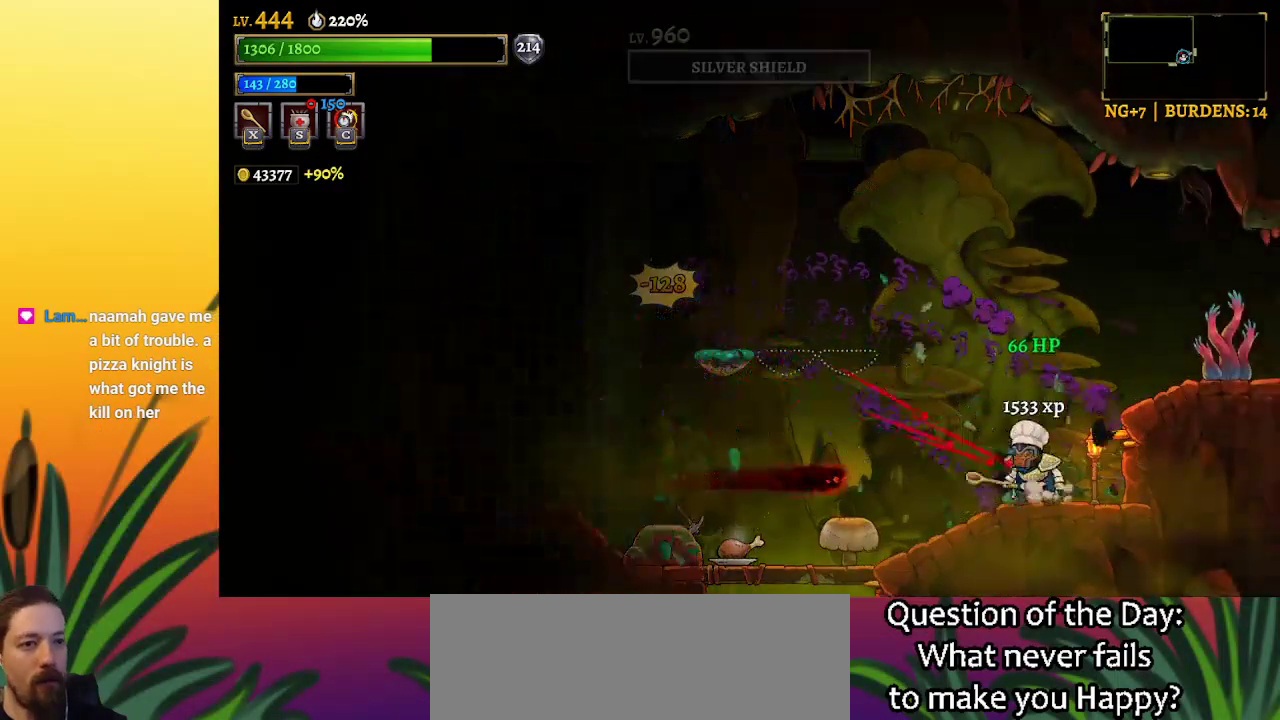
{"keys": ["left"], "events": [[33, "right", "up"], [83, "z", "down"], [317, "left", "down"], [450, "z", "up"]]}
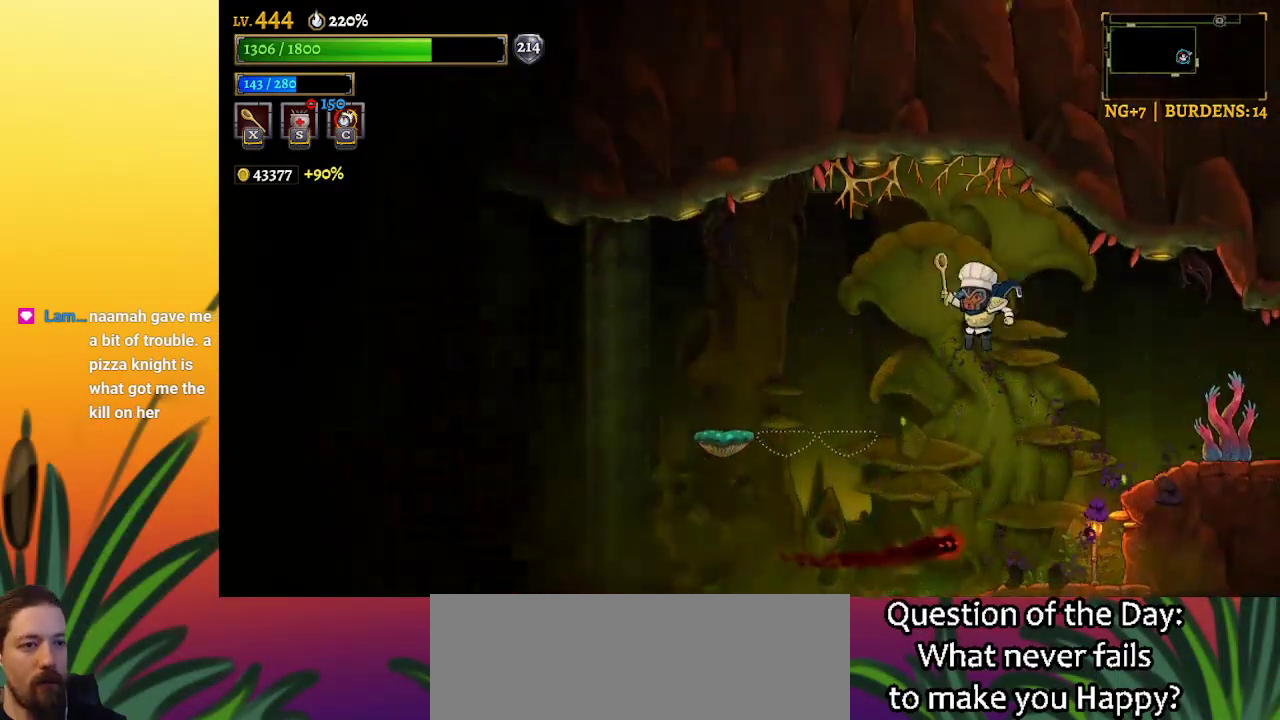
{"keys": ["left"], "events": [[100, "left", "up"], [233, "left", "down"]]}
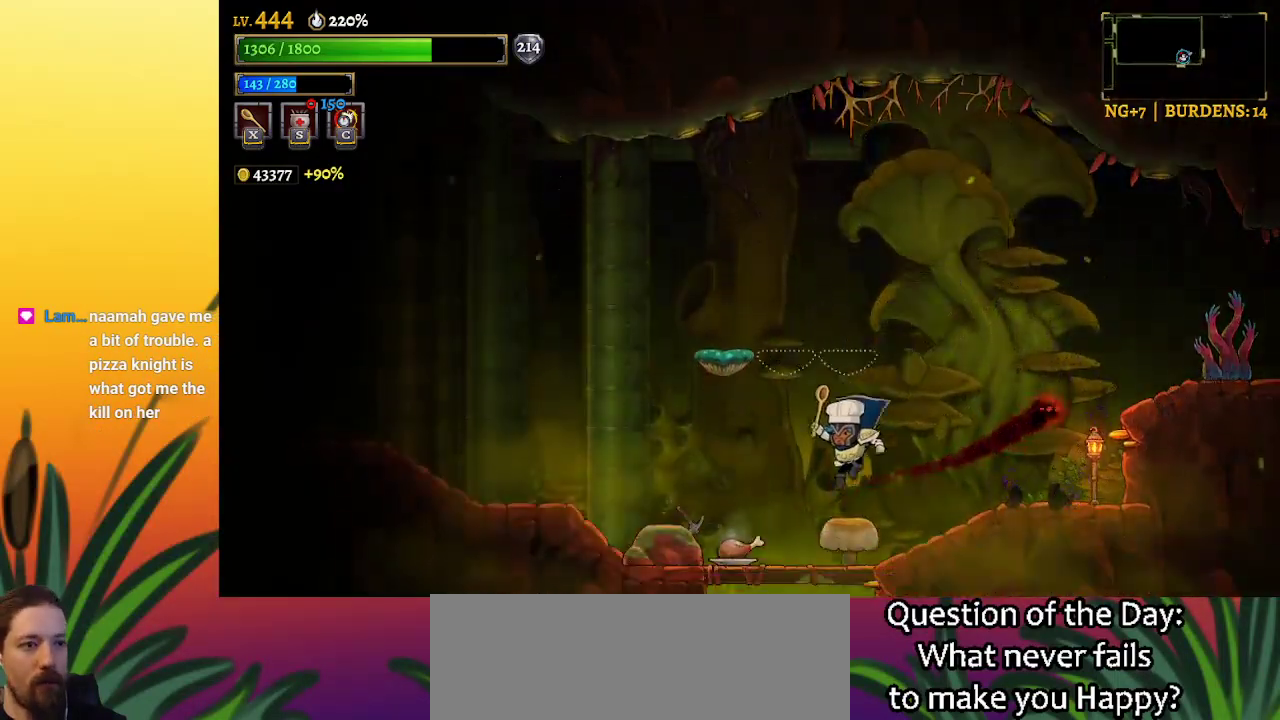
{"keys": ["left"], "events": []}
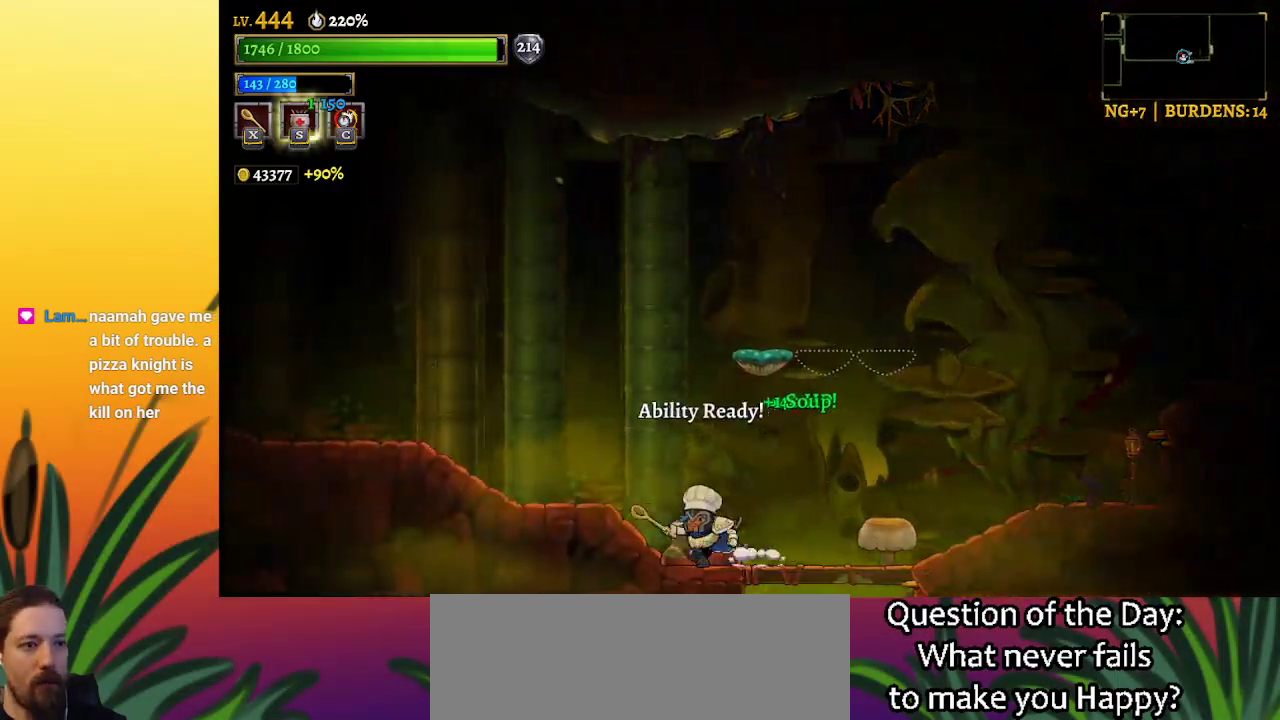
{"keys": ["left", "x"], "events": [[500, "x", "down"]]}
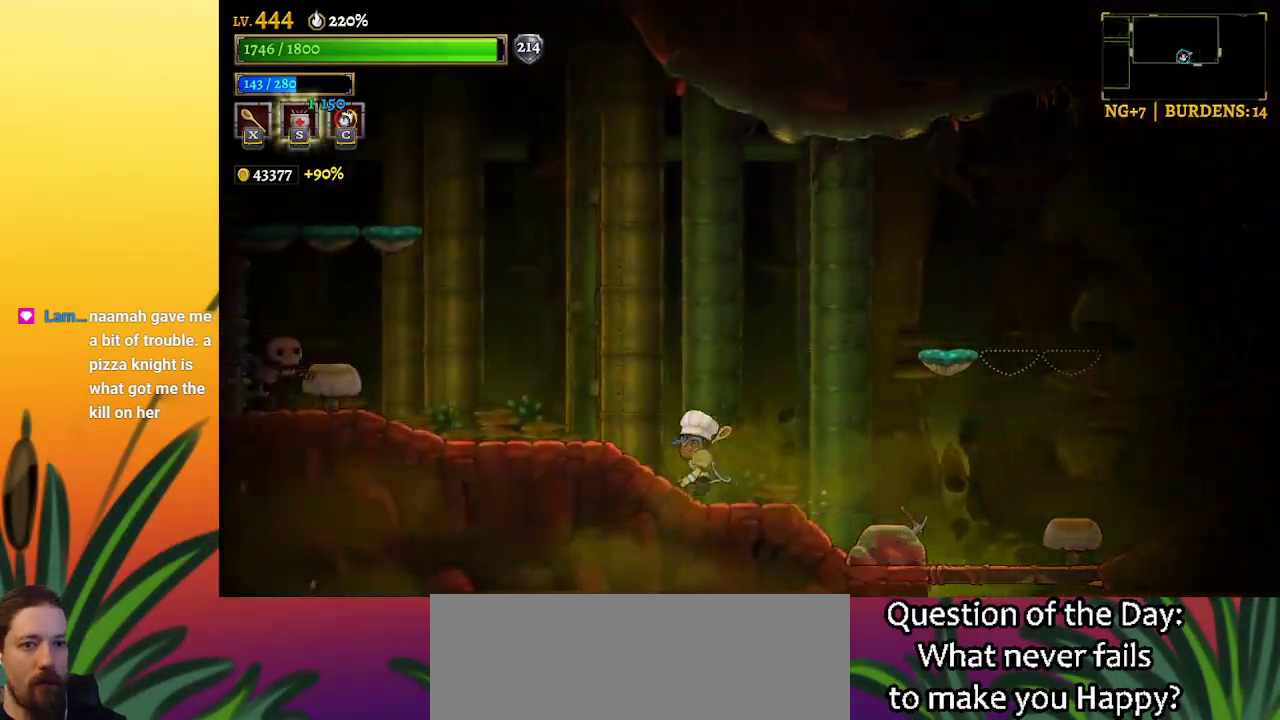
{"keys": ["right"], "events": [[100, "x", "up"], [233, "left", "up"], [333, "right", "down"]]}
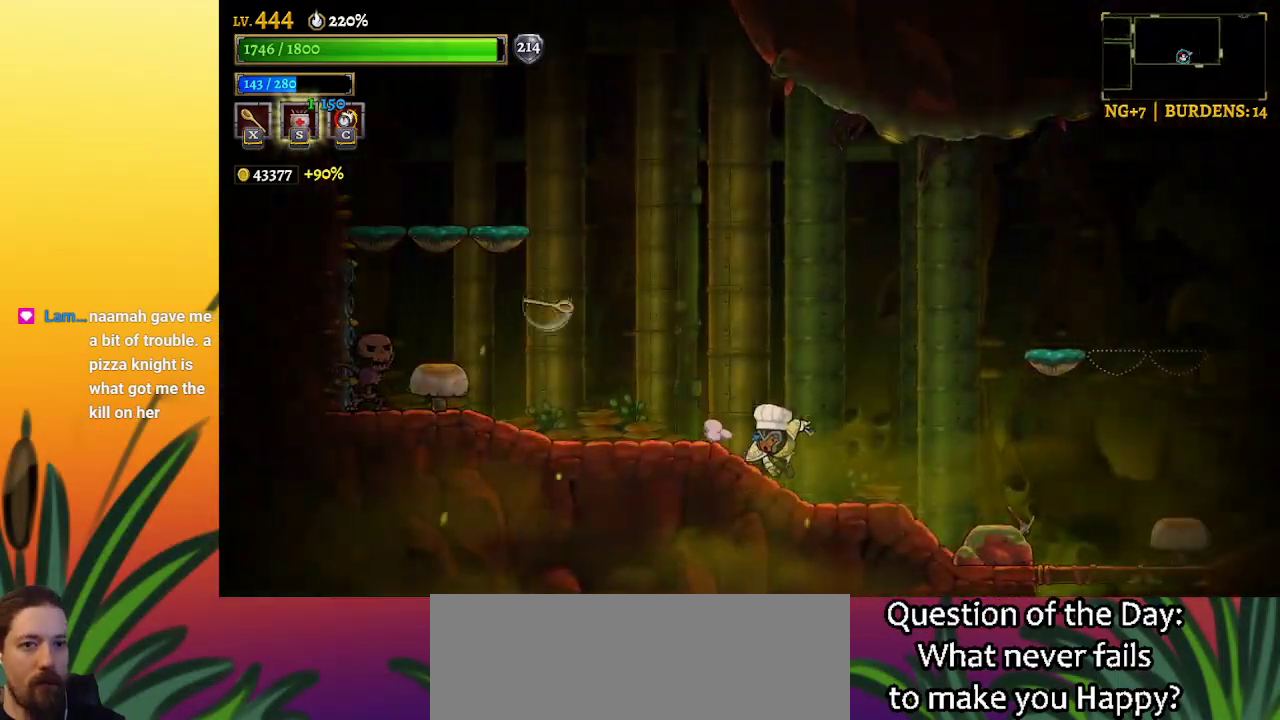
{"keys": [], "events": [[150, "right", "up"], [250, "left", "down"], [383, "left", "up"], [383, "x", "down"], [433, "x", "up"]]}
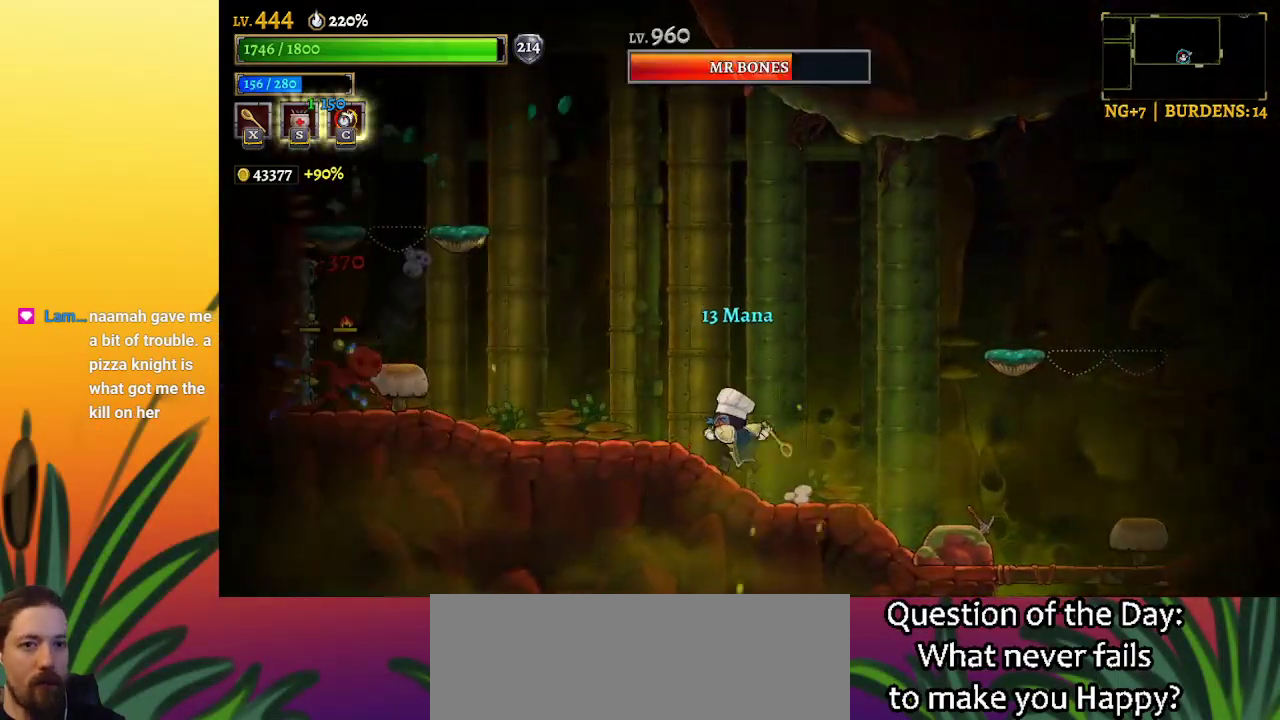
{"keys": ["right"], "events": [[350, "right", "down"]]}
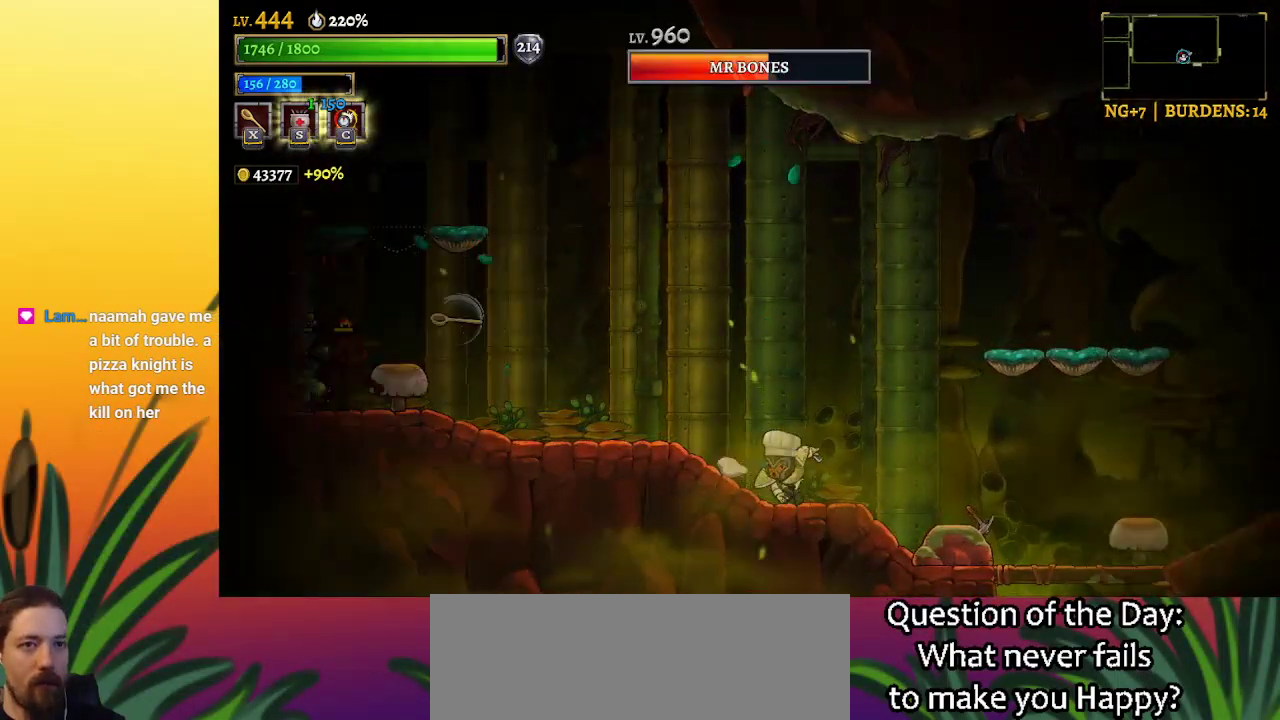
{"keys": ["left"], "events": [[233, "right", "up"], [367, "left", "down"]]}
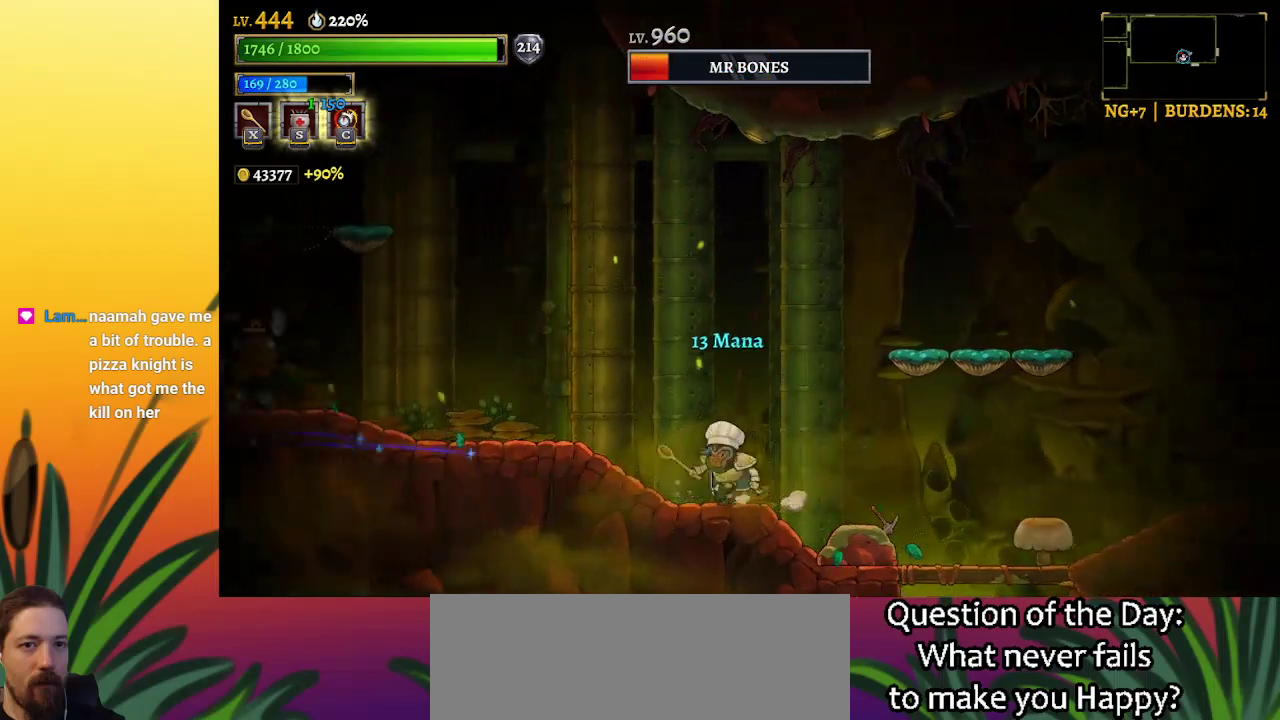
{"keys": ["right"], "events": [[50, "x", "down"], [150, "x", "up"], [333, "left", "up"], [433, "right", "down"]]}
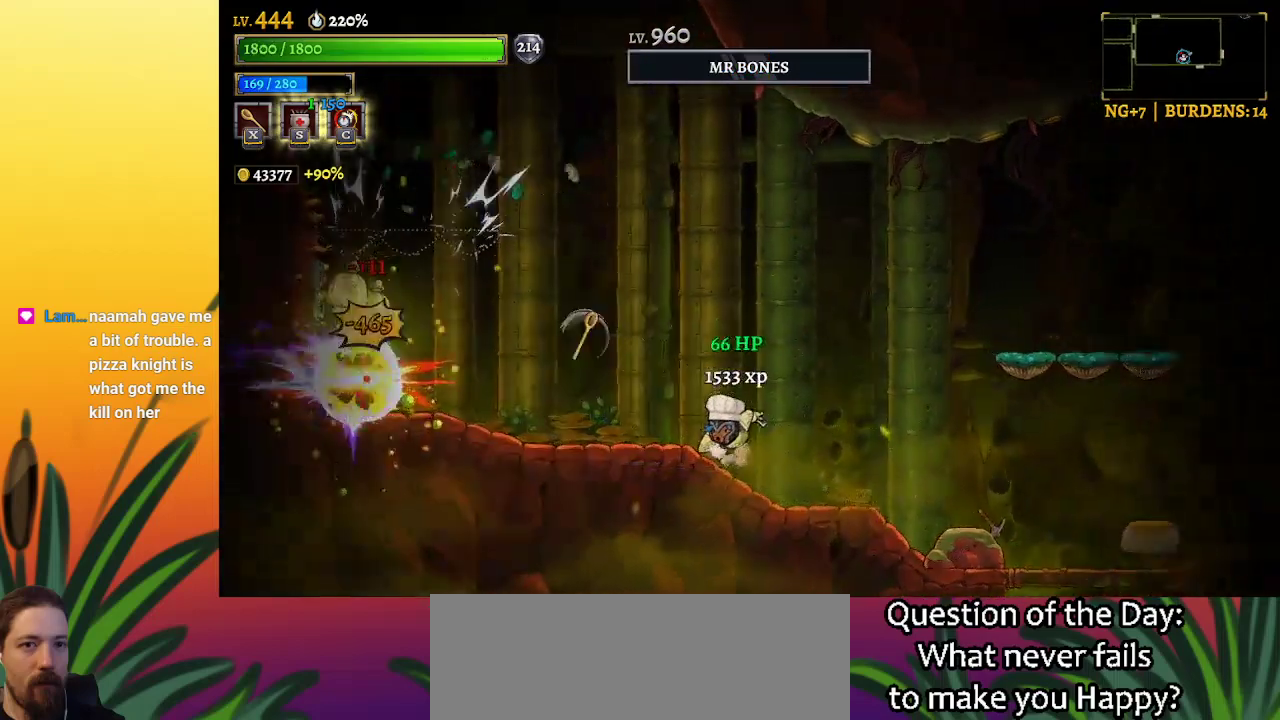
{"keys": [], "events": [[283, "right", "up"]]}
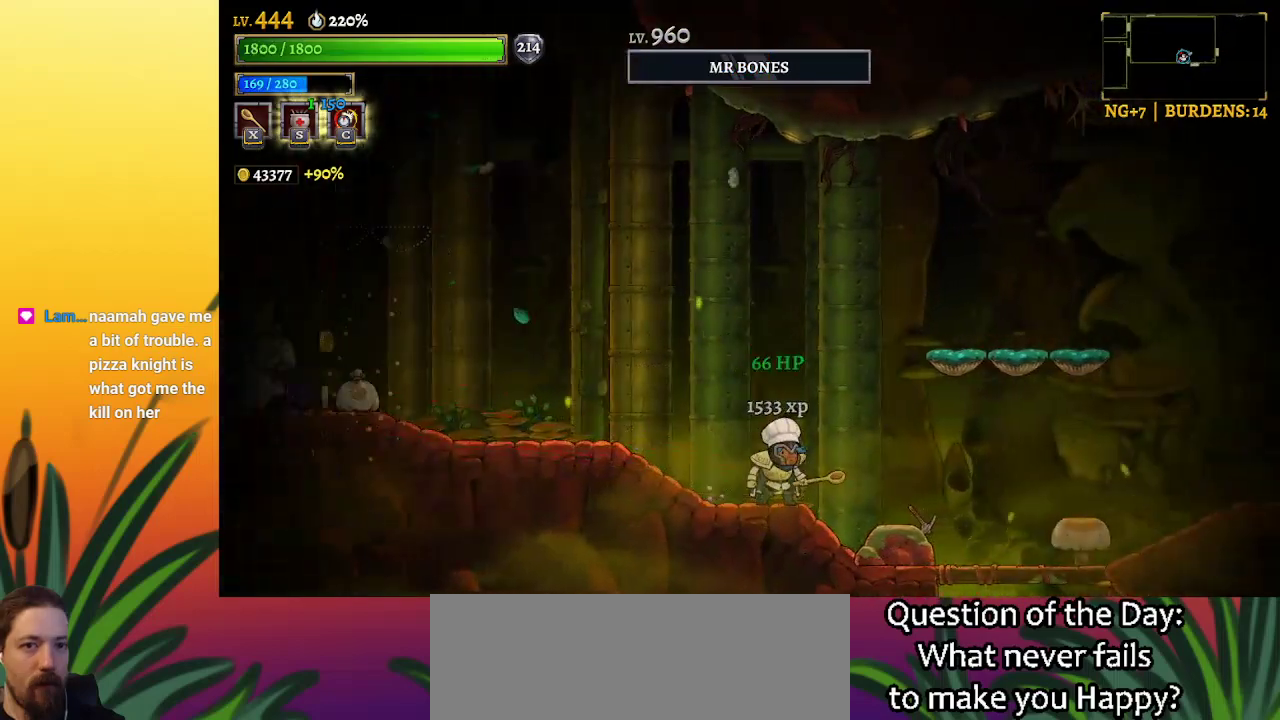
{"keys": ["left"], "events": [[117, "left", "down"]]}
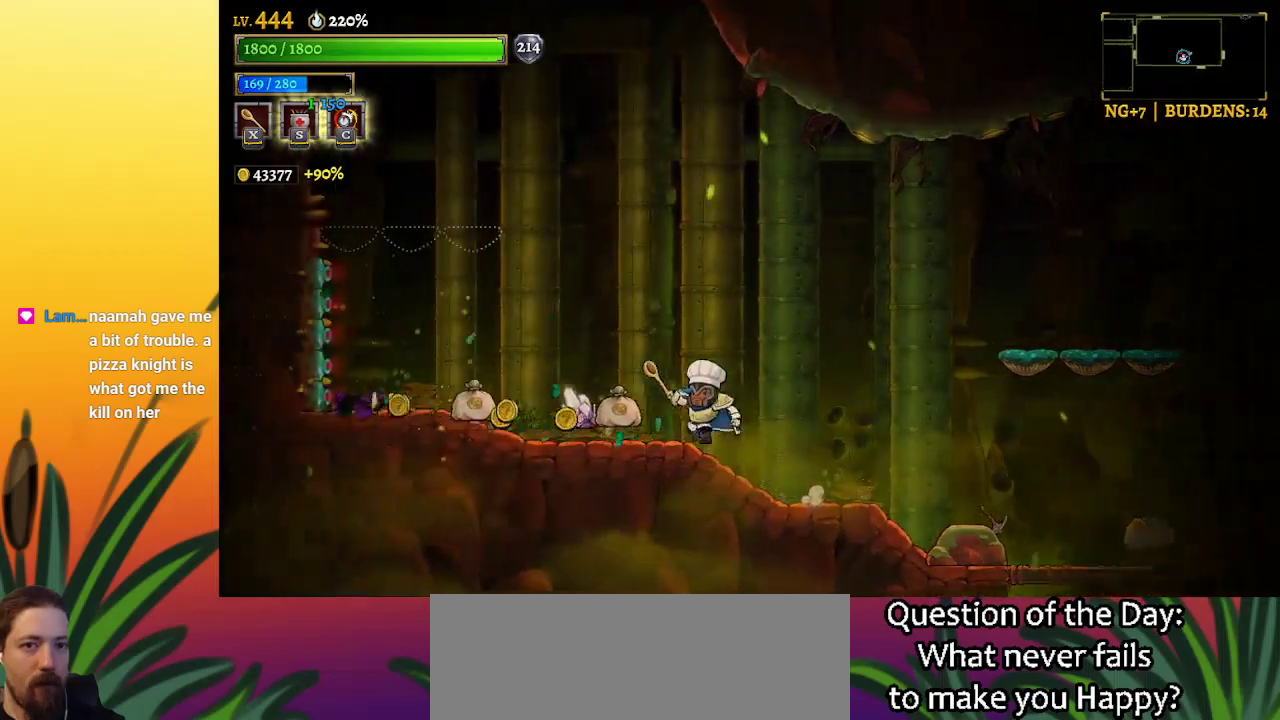
{"keys": ["right"], "events": [[17, "left", "up"], [117, "right", "down"]]}
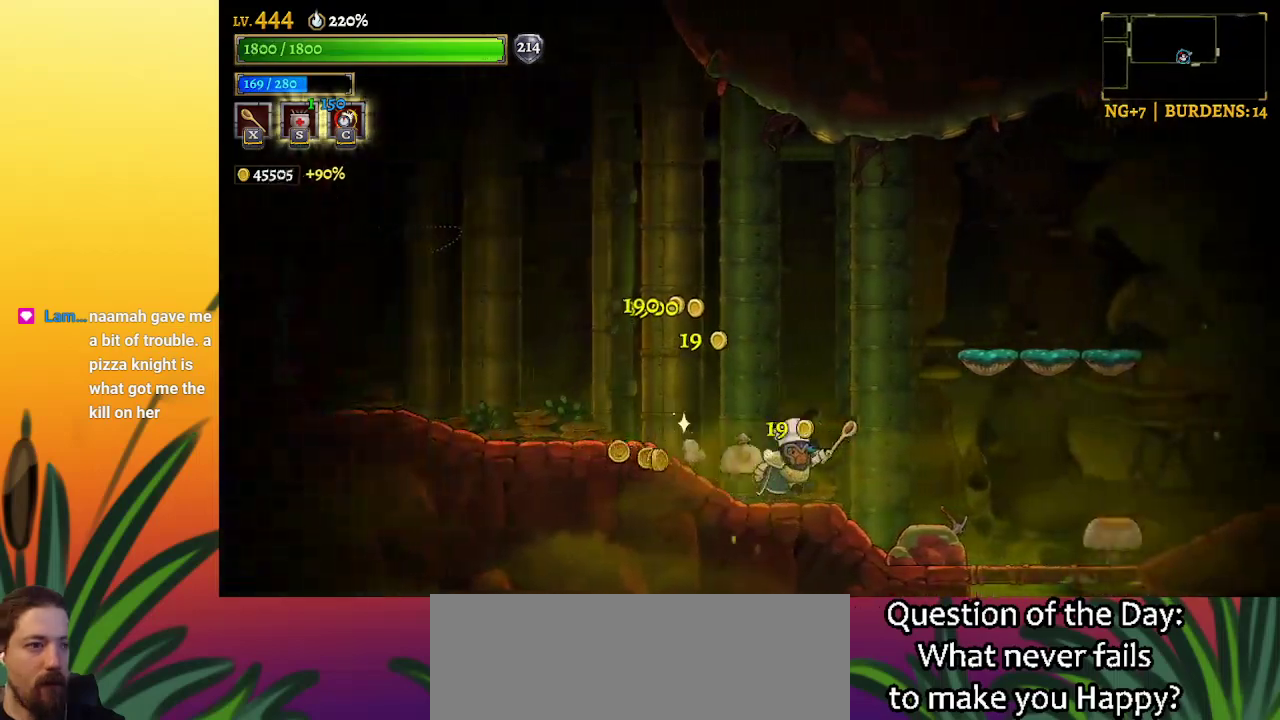
{"keys": ["right"], "events": [[250, "x", "down"], [333, "x", "up"]]}
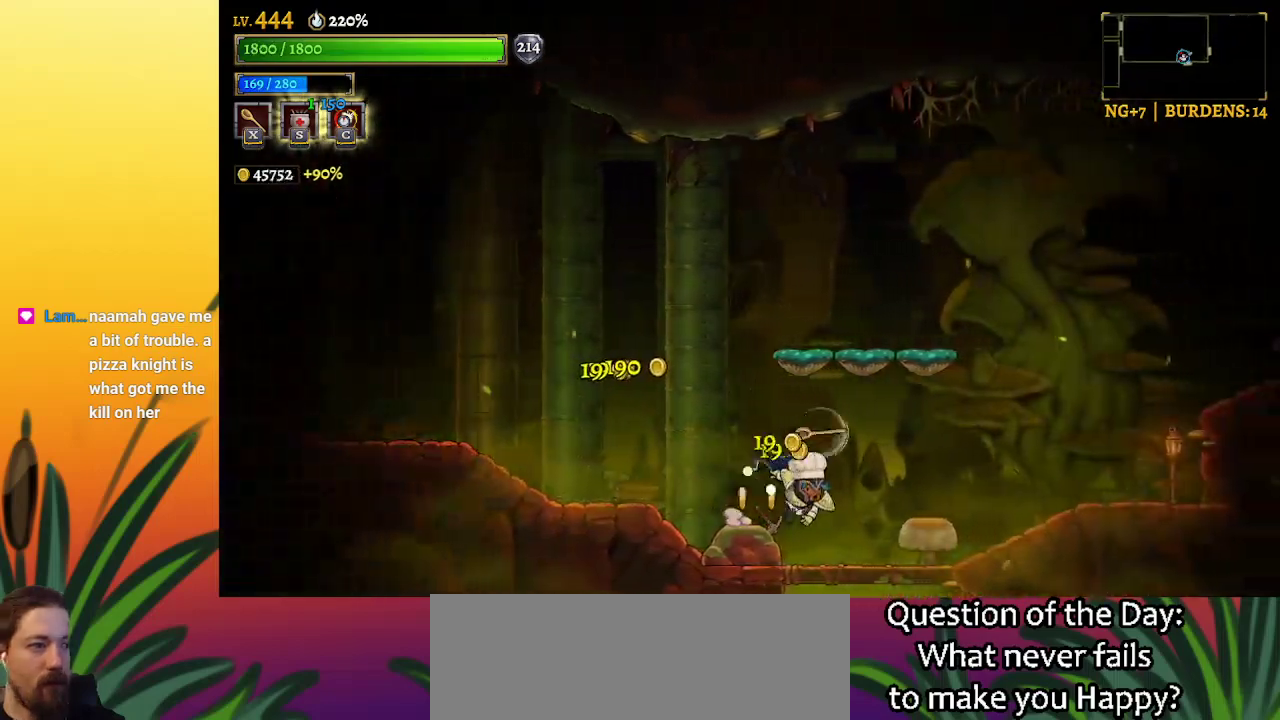
{"keys": [], "events": [[333, "right", "up"]]}
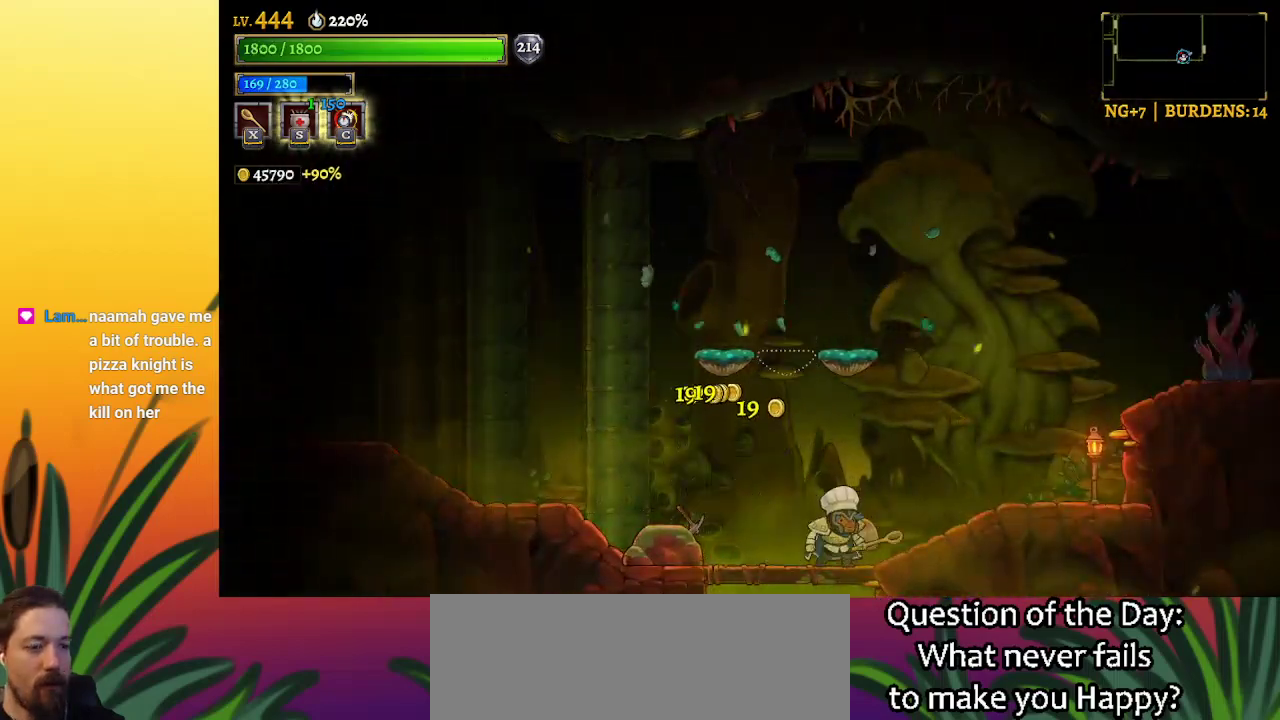
{"keys": ["right"], "events": [[150, "x", "down"], [250, "left", "down"], [250, "x", "up"], [333, "left", "up"], [483, "right", "down"]]}
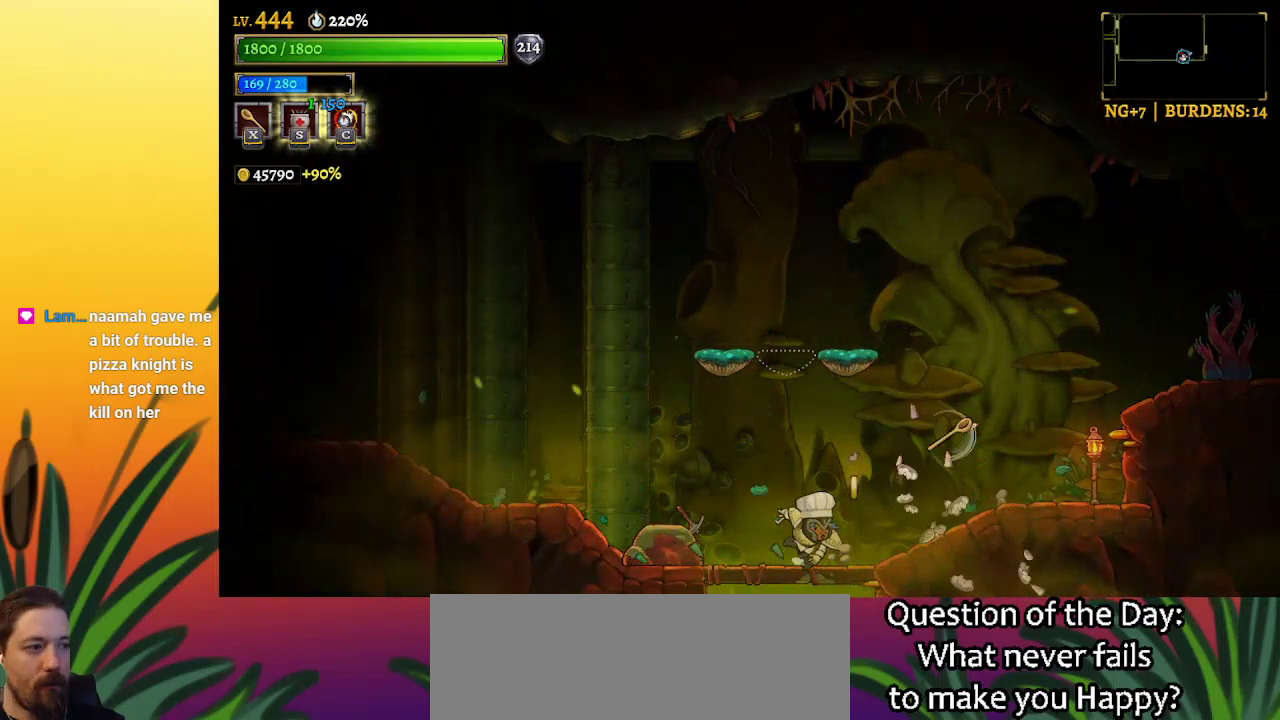
{"keys": ["left"], "events": [[167, "right", "up"], [300, "left", "down"], [400, "x", "down"], [500, "x", "up"]]}
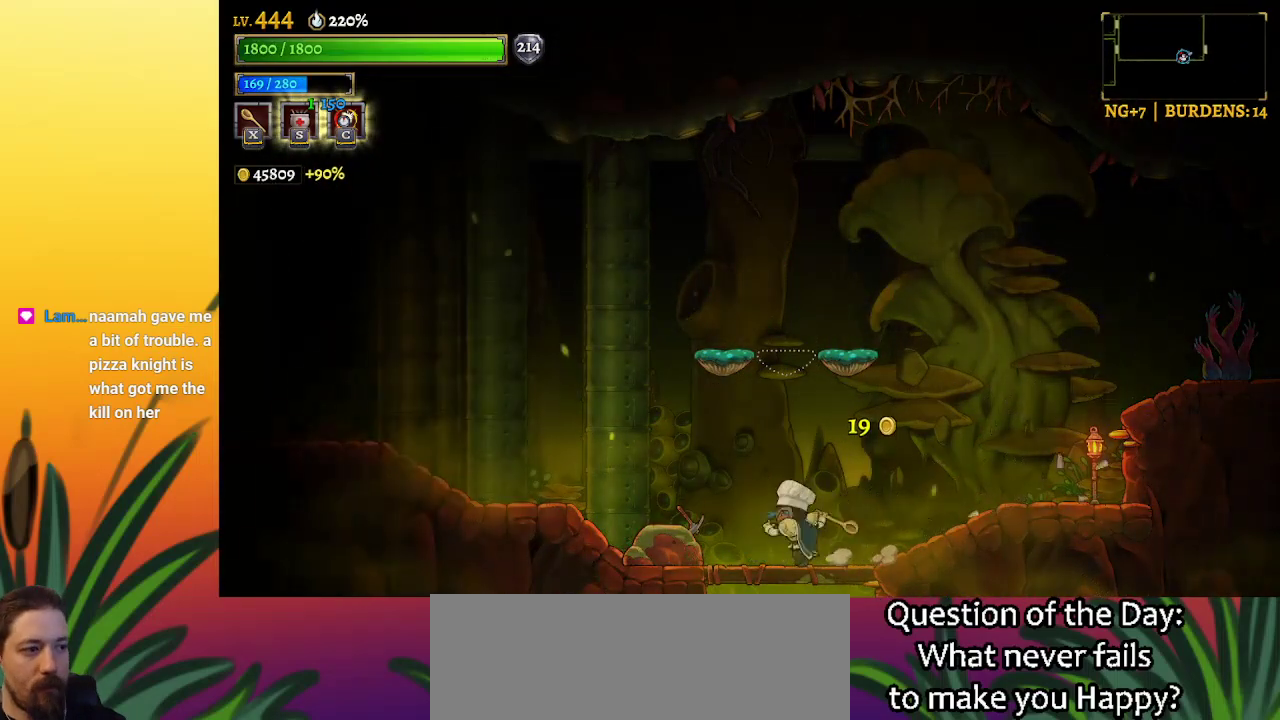
{"keys": ["right"], "events": [[367, "left", "up"], [417, "right", "down"]]}
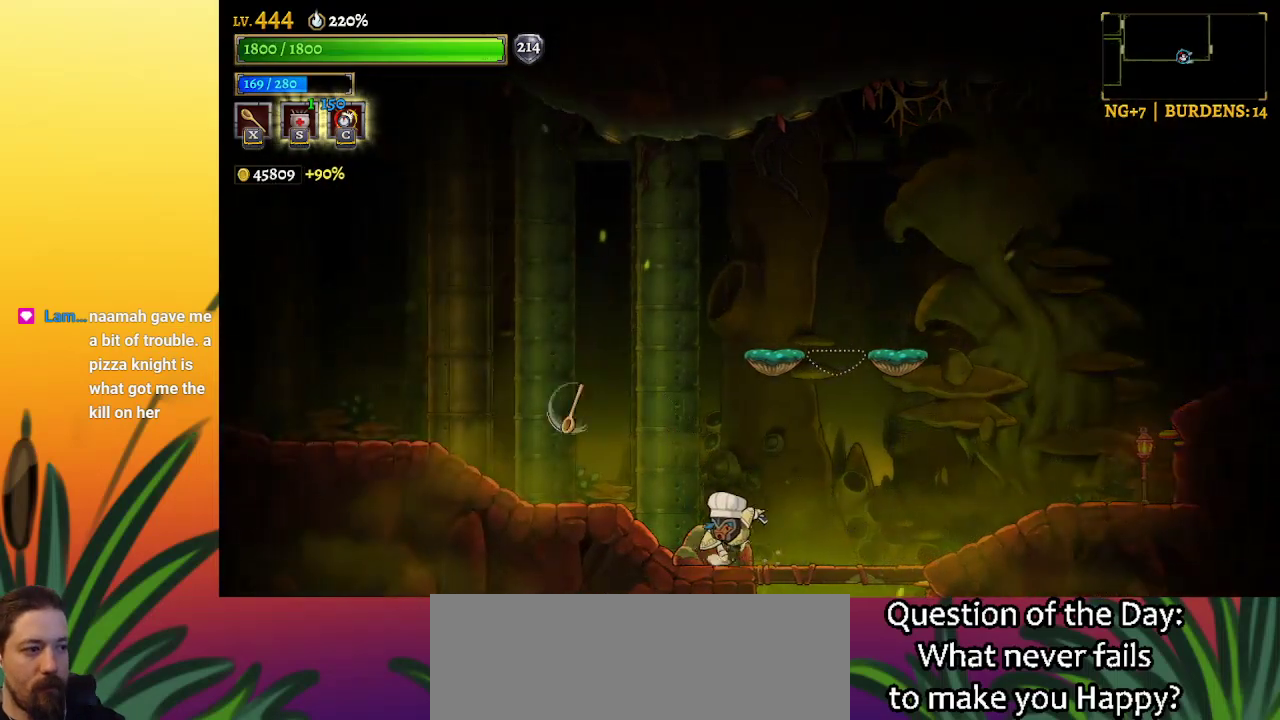
{"keys": ["left"], "events": [[283, "right", "up"], [433, "left", "down"]]}
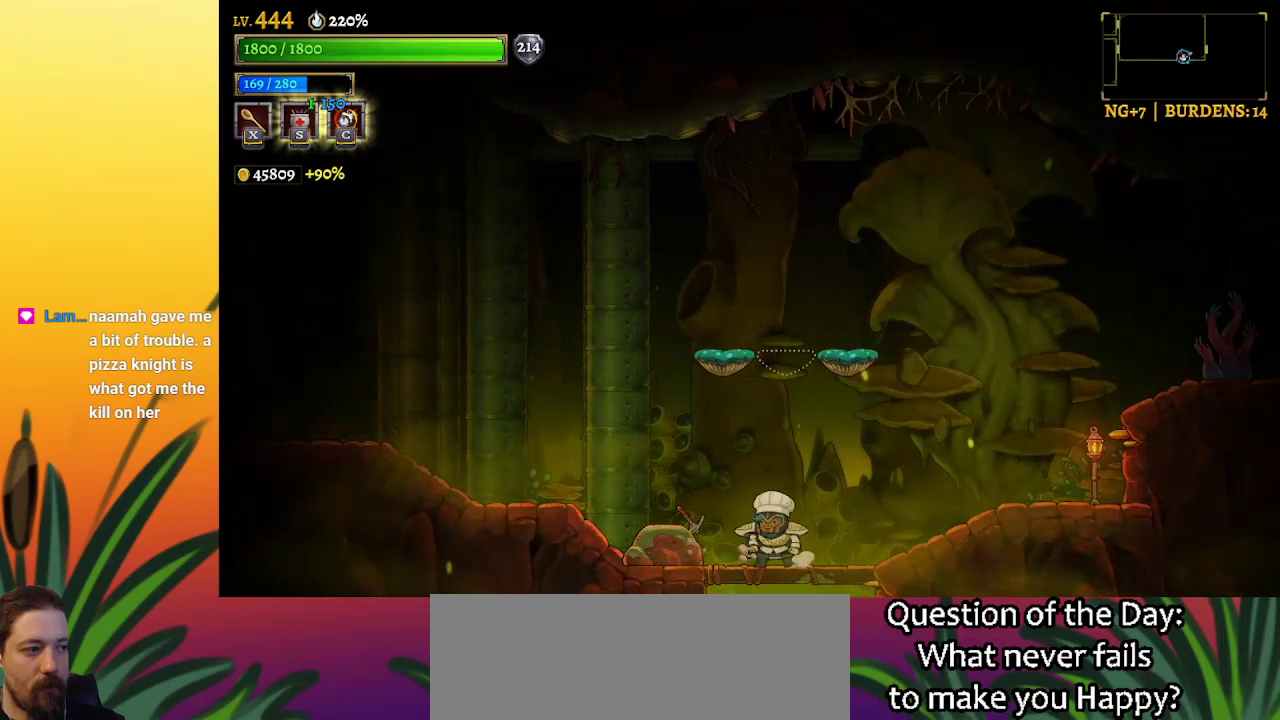
{"keys": ["down"], "events": [[117, "z", "down"], [167, "z", "up"], [400, "left", "up"], [450, "down", "down"]]}
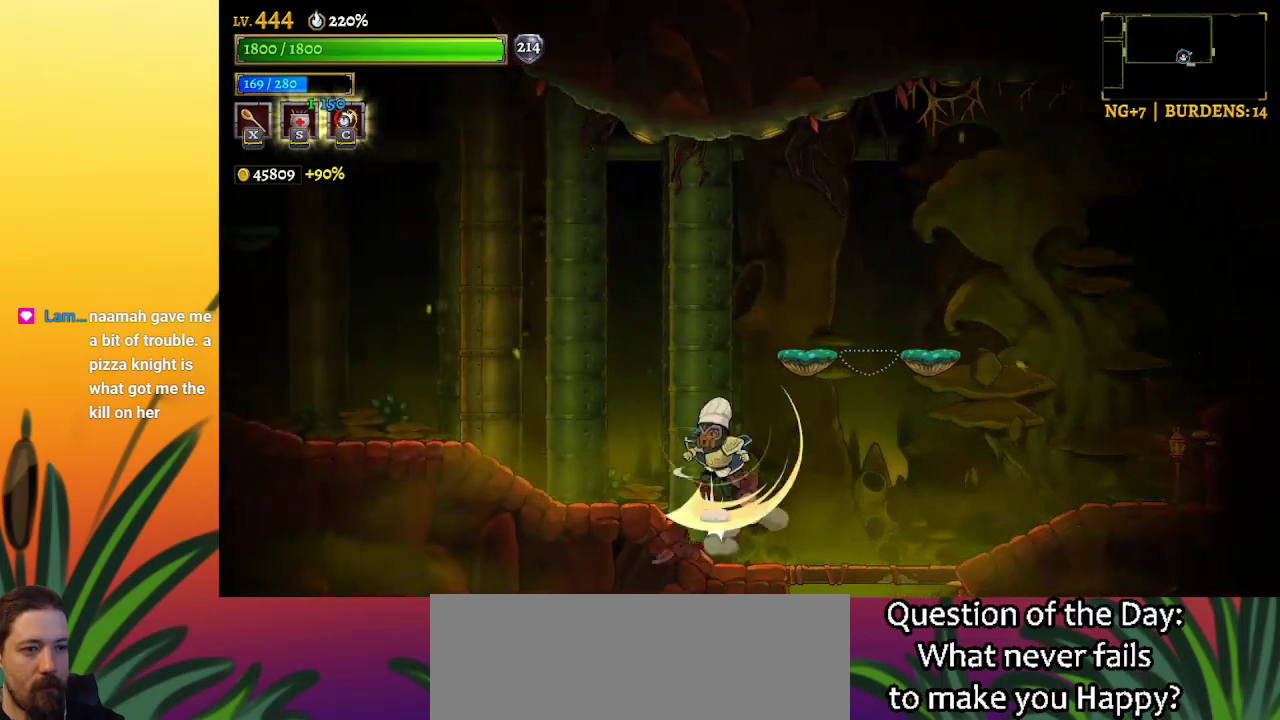
{"keys": [], "events": [[83, "right", "down"], [183, "down", "up"], [233, "right", "up"]]}
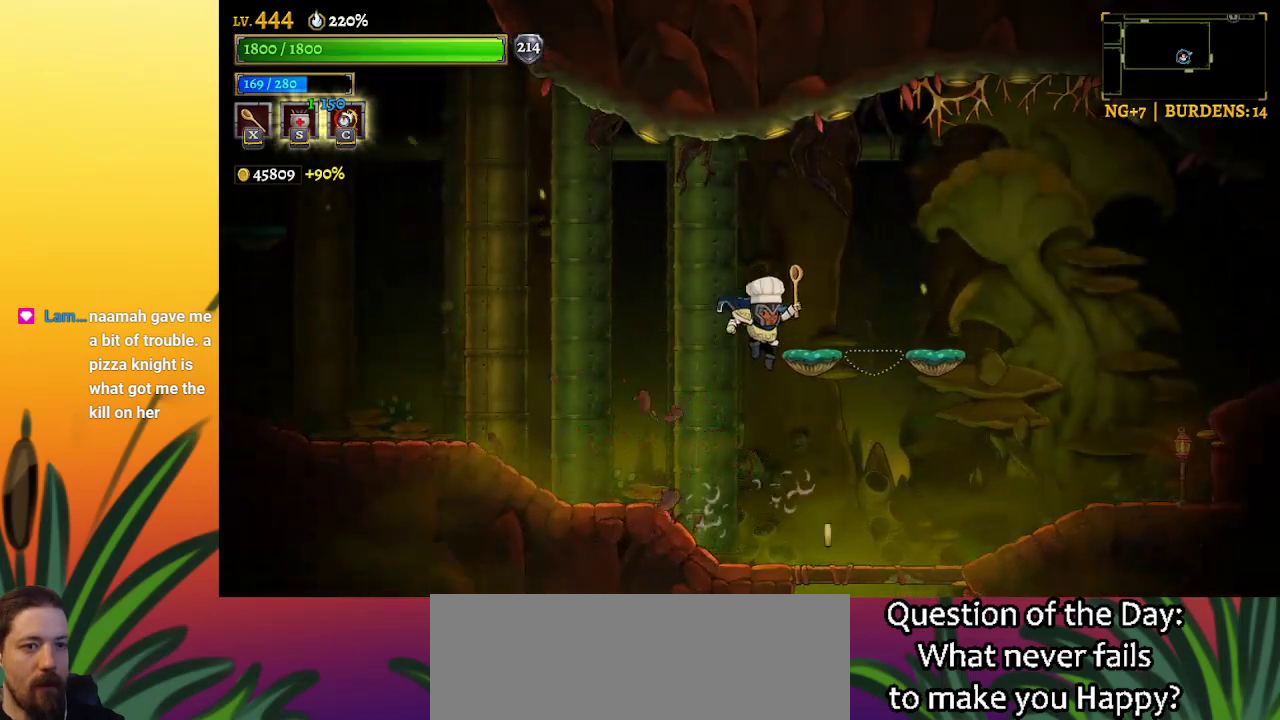
{"keys": ["right"], "events": [[283, "right", "down"]]}
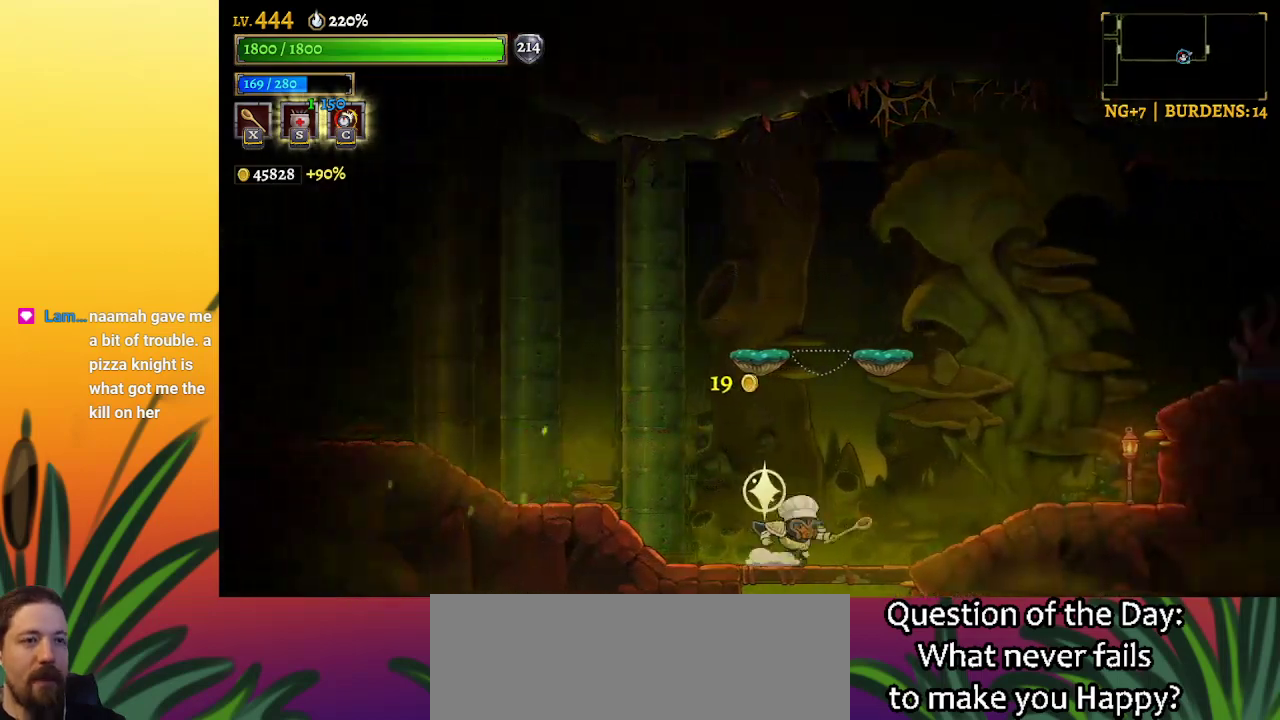
{"keys": ["right"], "events": [[400, "x", "down"], [500, "x", "up"]]}
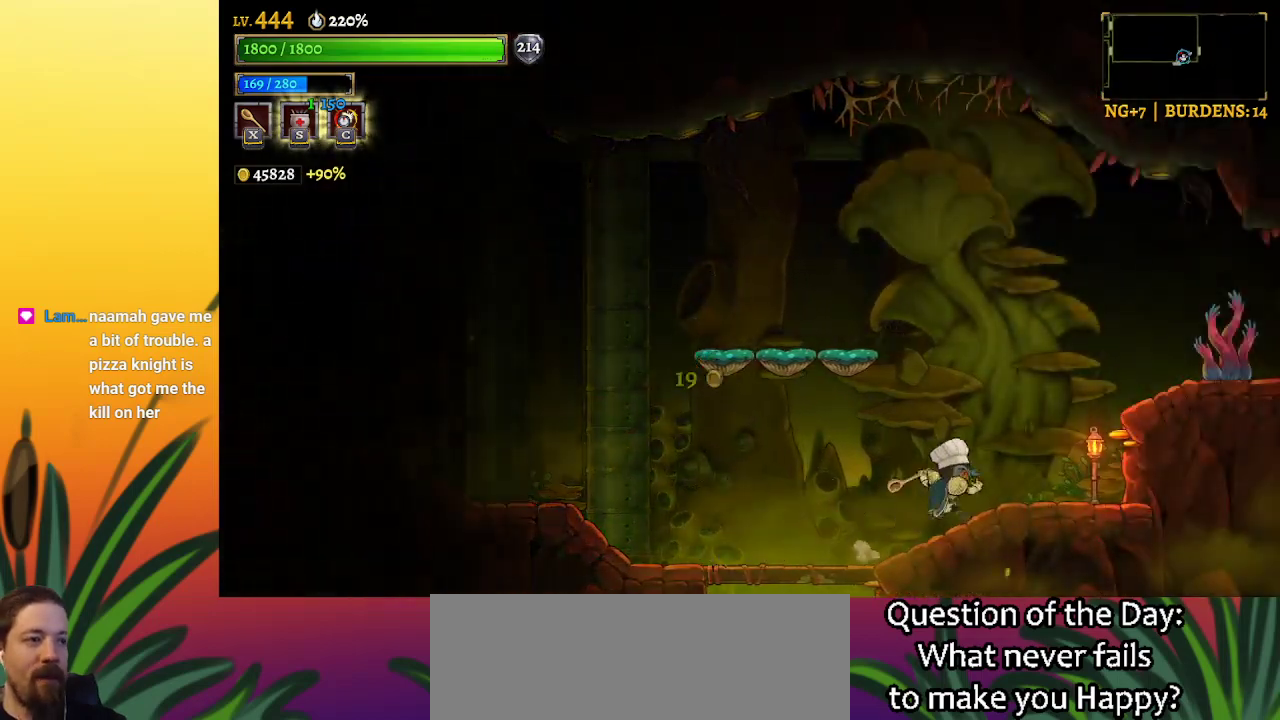
{"keys": [], "events": [[267, "right", "up"]]}
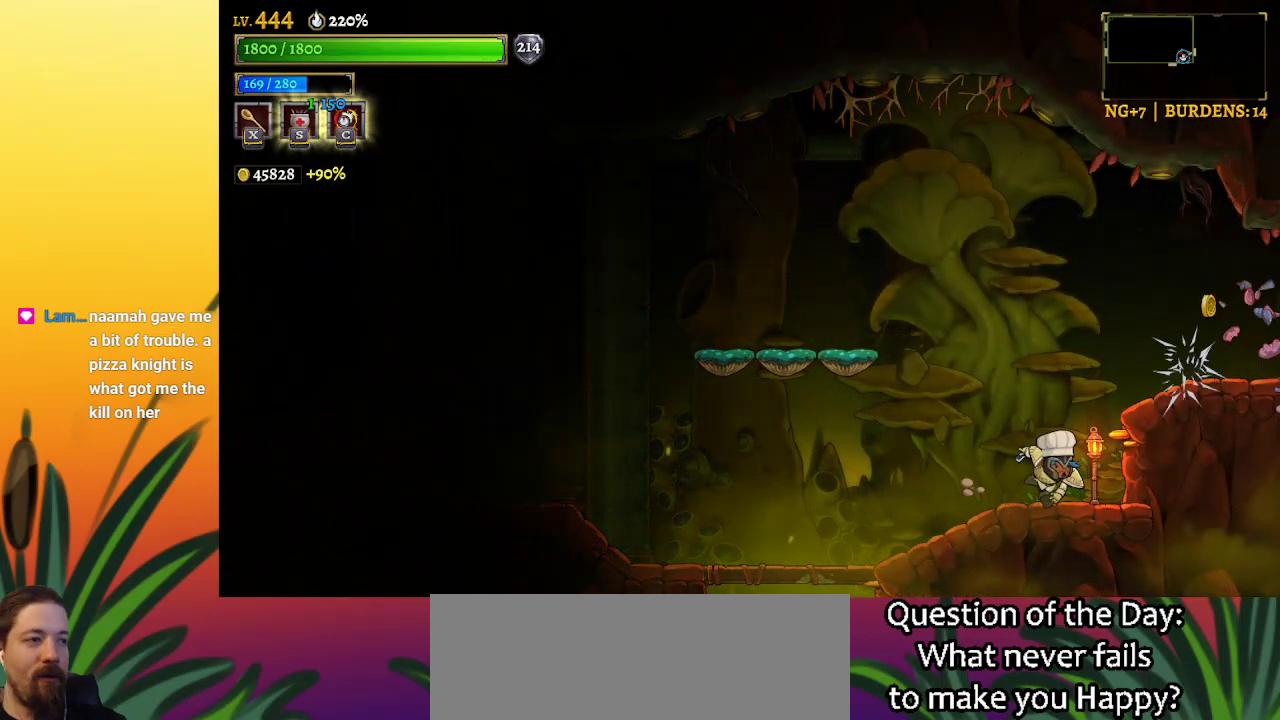
{"keys": [], "events": [[200, "x", "down"], [250, "x", "up"]]}
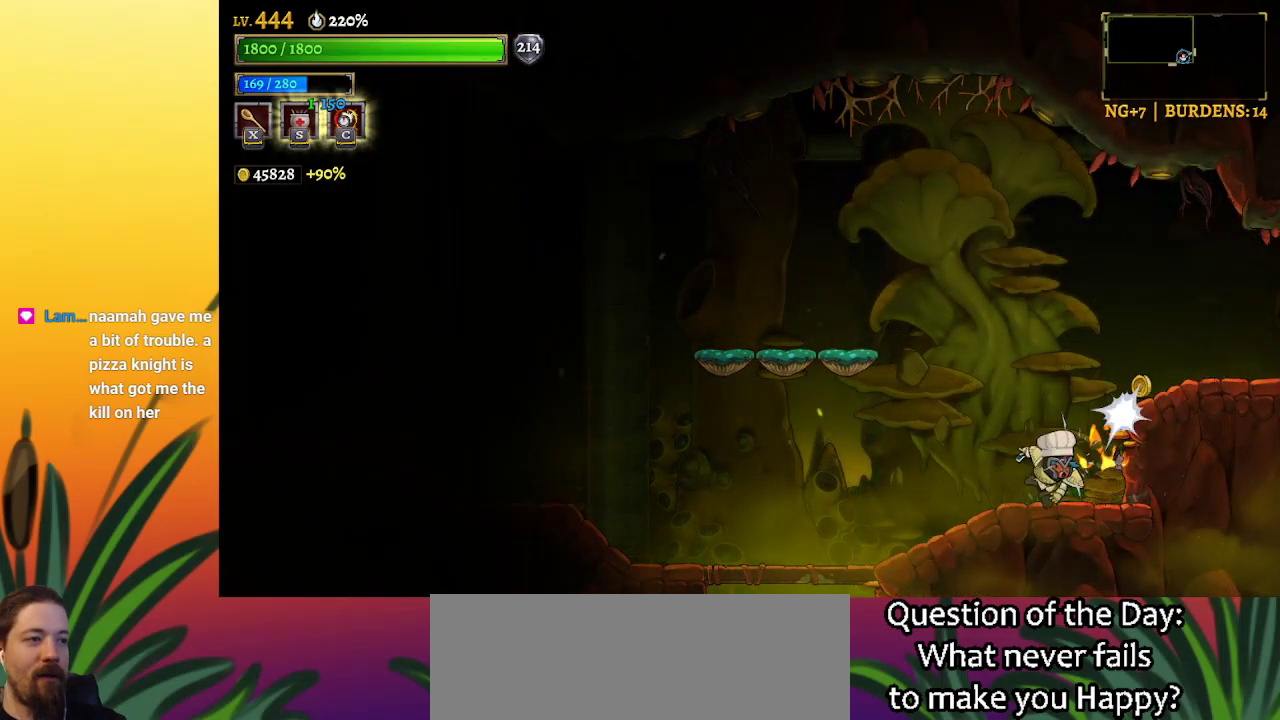
{"keys": ["right", "z"], "events": [[17, "right", "down"], [167, "right", "up"], [450, "right", "down"], [450, "z", "down"]]}
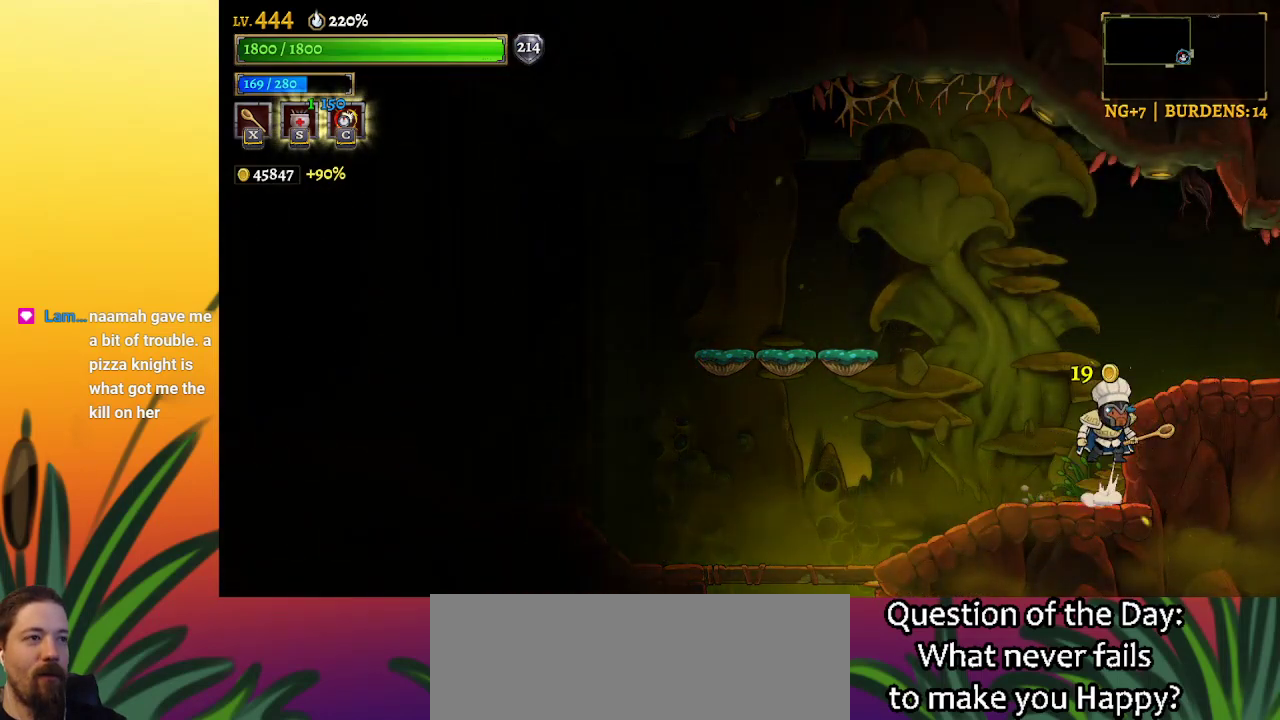
{"keys": ["right"], "events": [[33, "z", "up"], [267, "right", "up"], [467, "right", "down"]]}
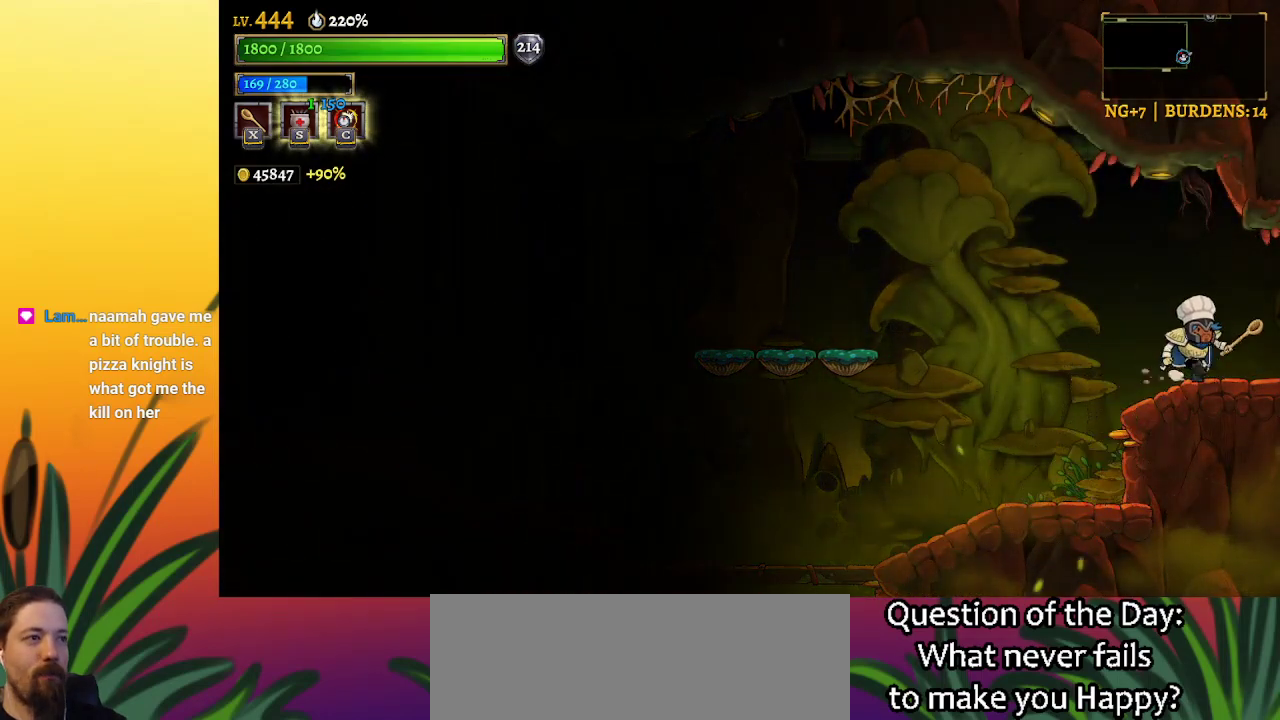
{"keys": [], "events": [[217, "right", "up"]]}
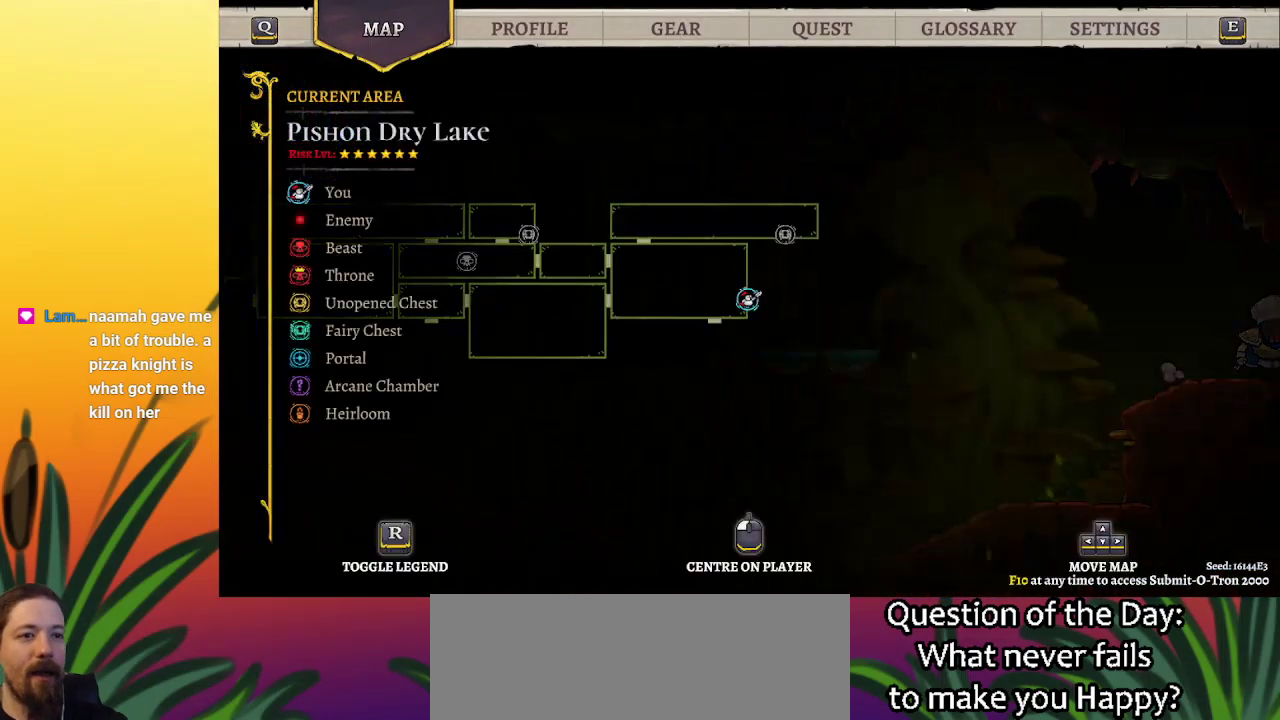
{"keys": [], "events": []}
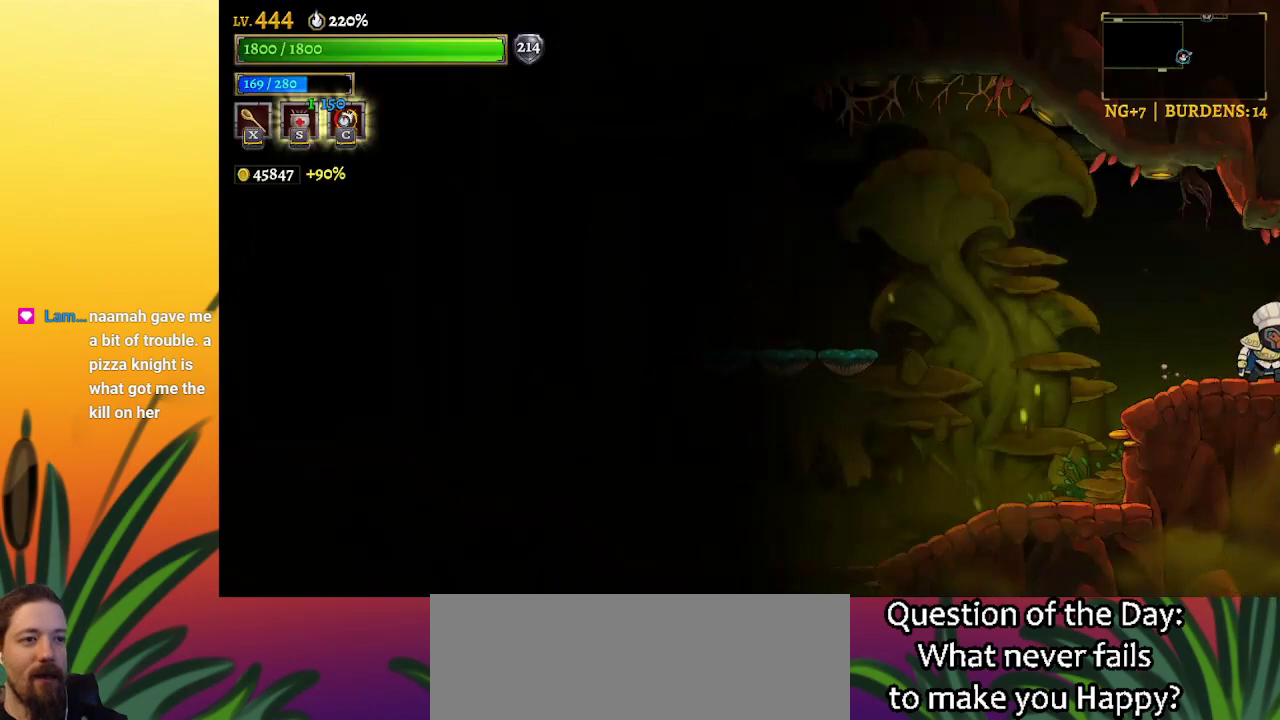
{"keys": [], "events": [[50, "right", "down"], [250, "right", "up"]]}